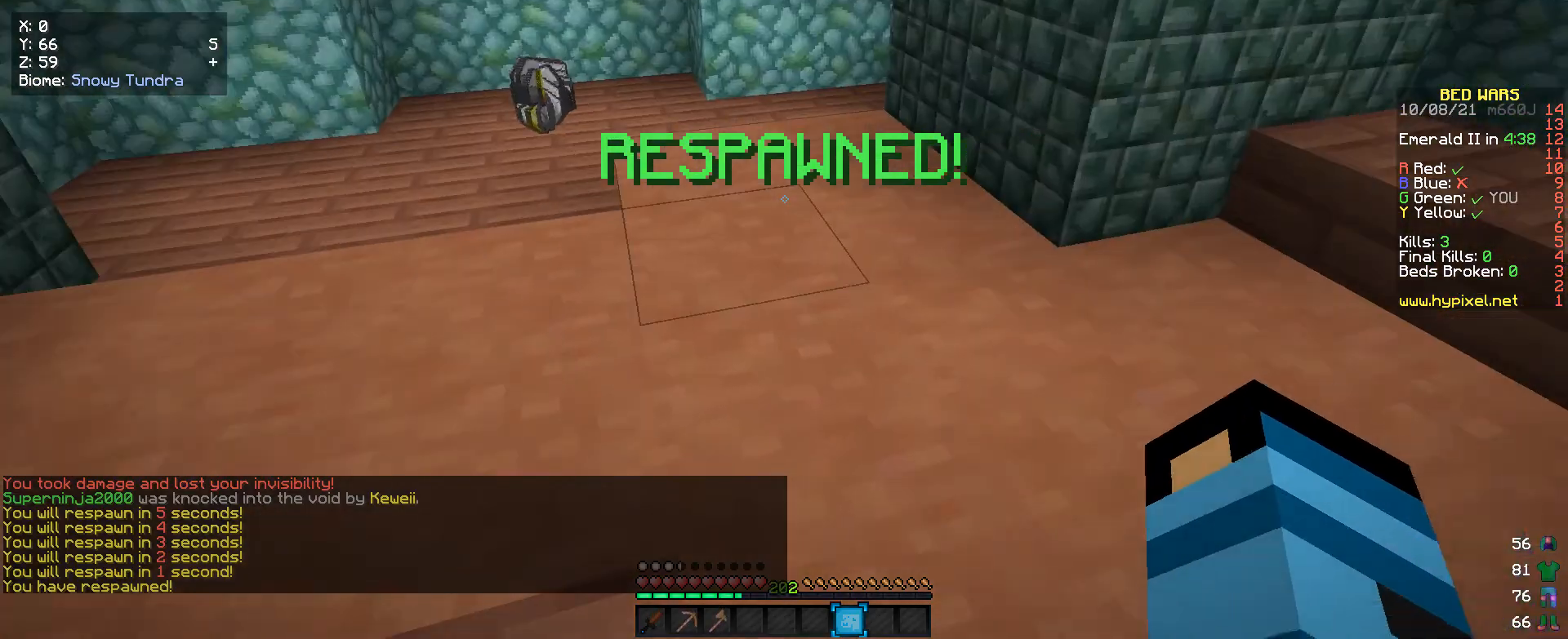
Gameplay with keyboard and mouse; each line is a JSON object with the keys and mouse buttons held at the frame after it. "events" lists presses ("down") and releases ("up") of "a", "d", "s", "w", "mouse_left" and "mouse_right" between this image and that frame as [ms after this image, input, new state], when the widget could be followed in between. "mouse_left", "mouse_right" = the "left", "right" buttons of the "mouse" list. No other keys are recorded. Fast repeated clicks can show as one long hold. Mouse movement is not recorded.
{"keys": ["w"], "mouse": [], "events": [[200, "w", "down"]]}
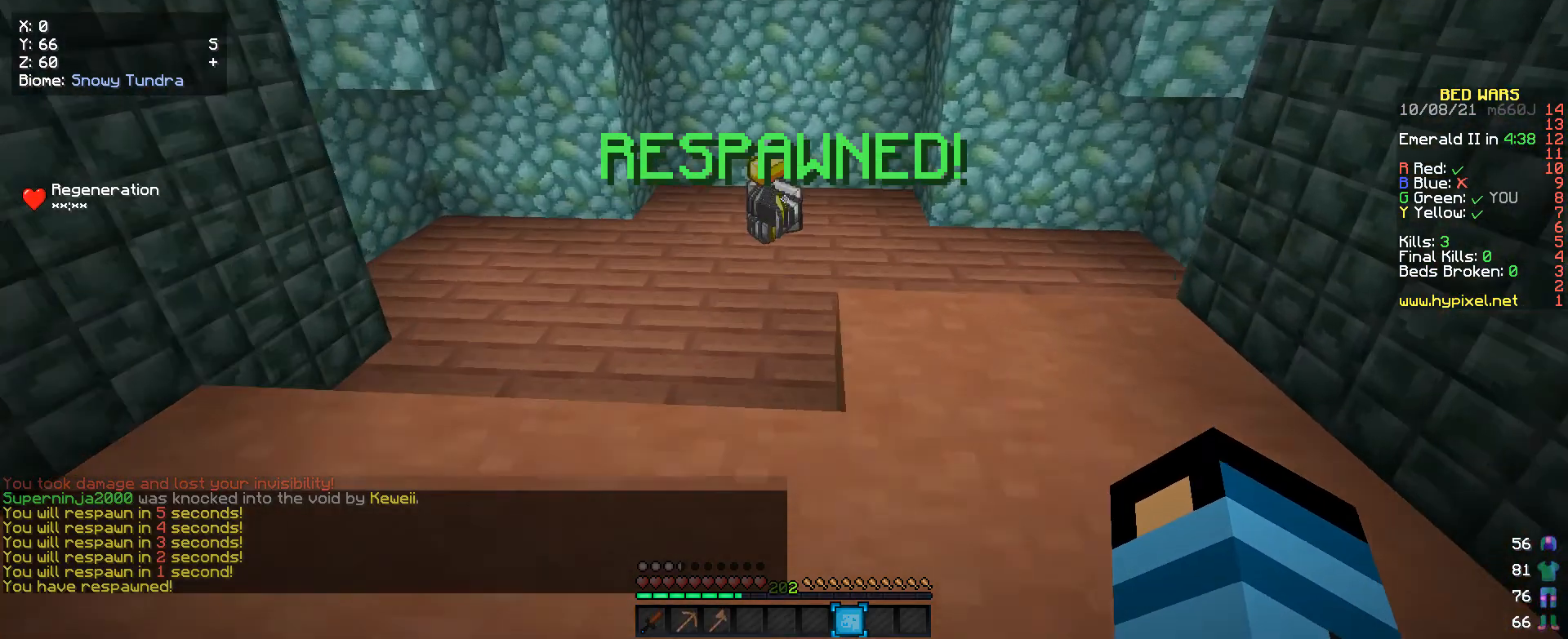
{"keys": ["w"], "mouse": [], "events": []}
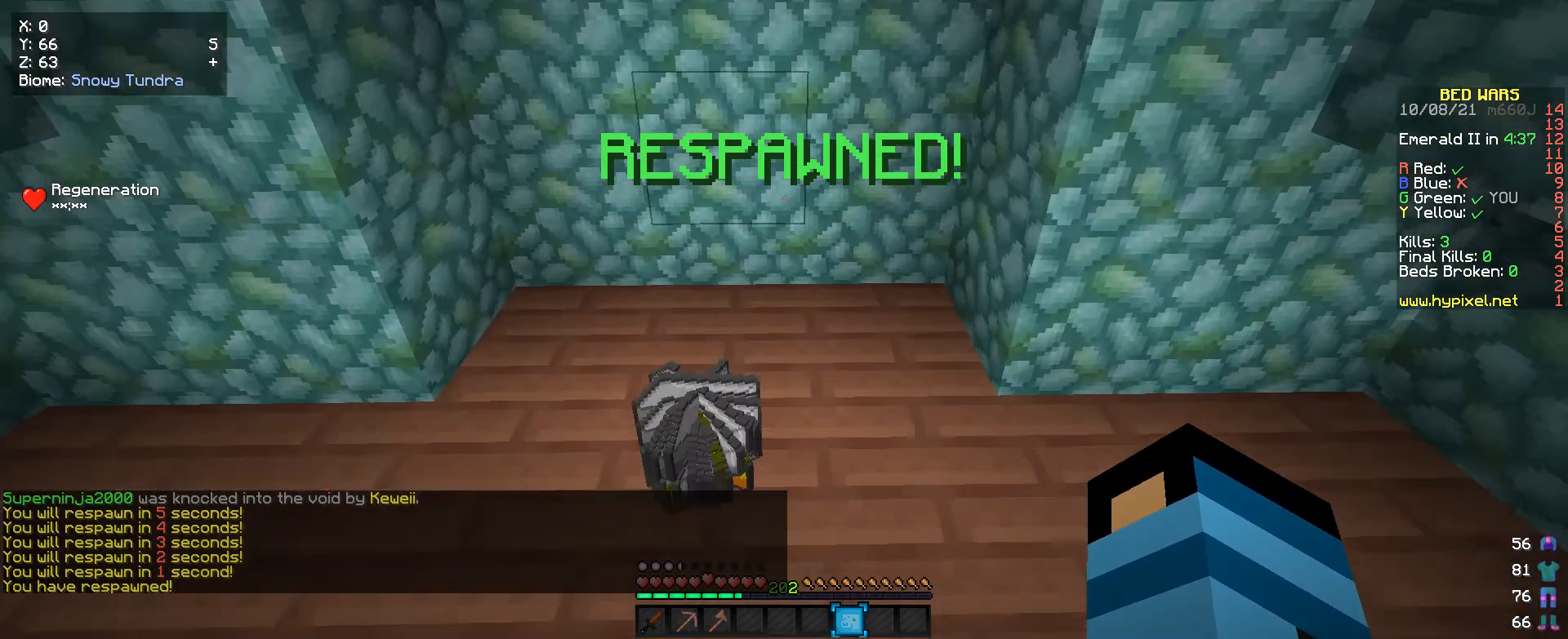
{"keys": [], "mouse": [], "events": [[66, "w", "up"], [200, "s", "down"], [366, "s", "up"]]}
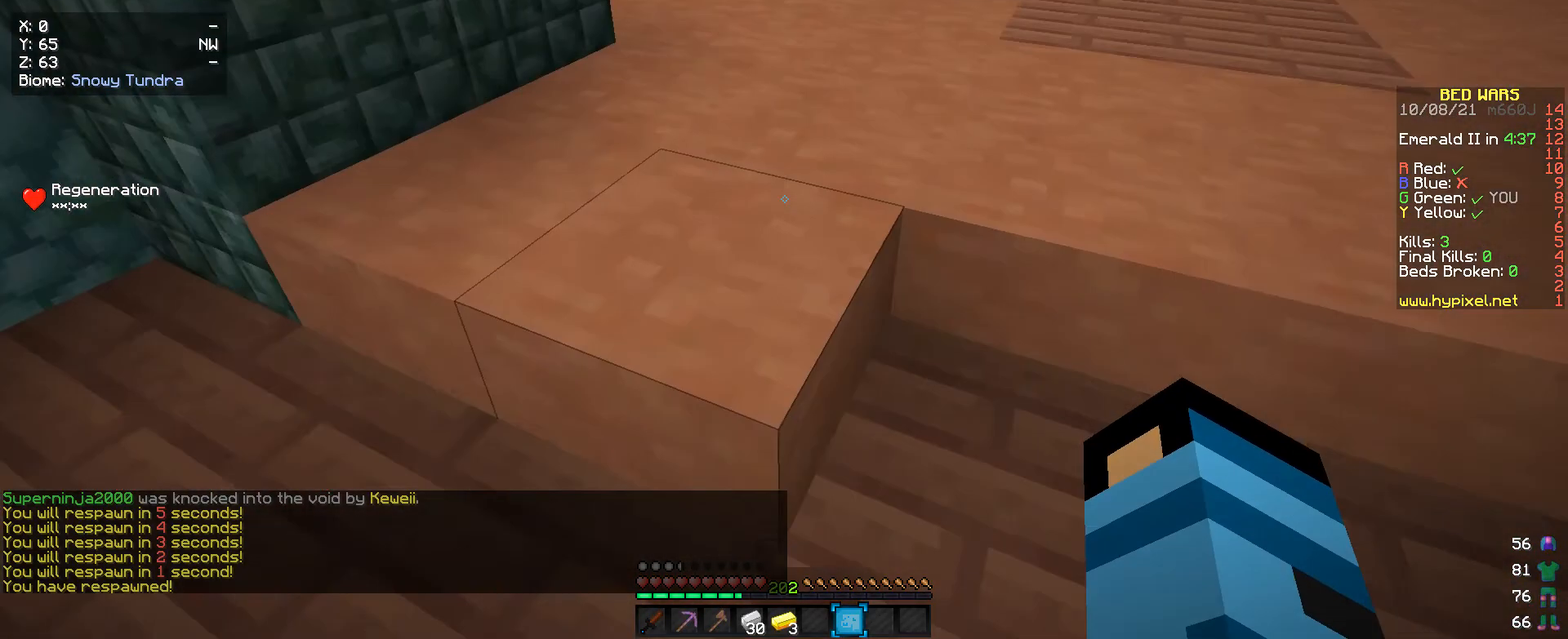
{"keys": ["w"], "mouse": [], "events": [[100, "w", "down"]]}
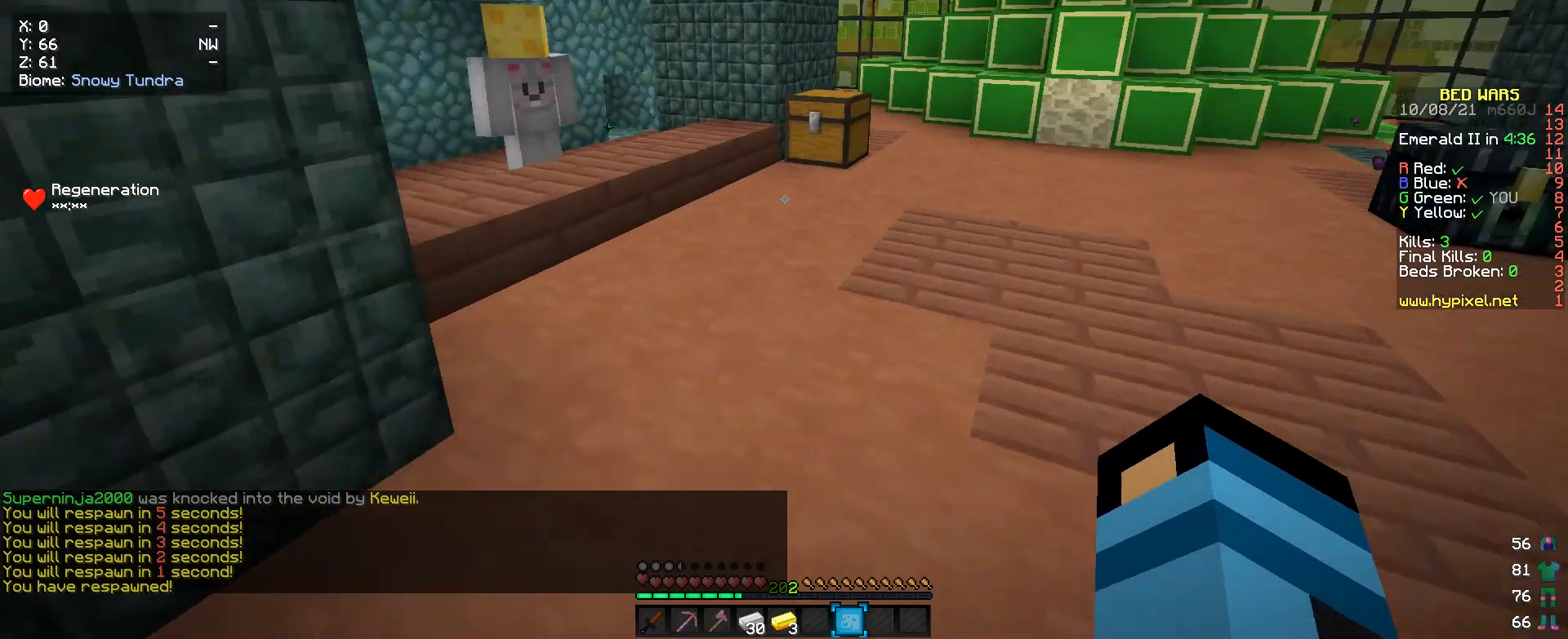
{"keys": ["w"], "mouse": [], "events": []}
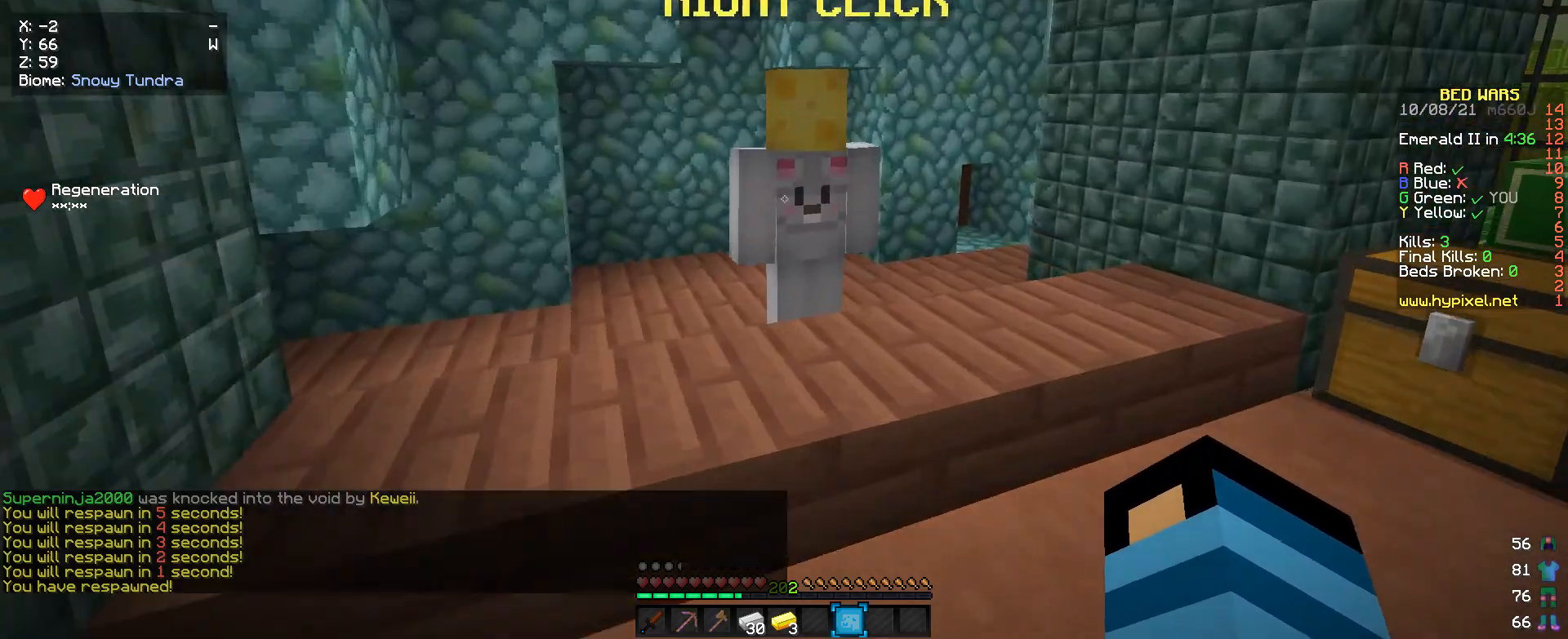
{"keys": [], "mouse": [], "events": [[133, "w", "up"], [166, "mouse_right", "down"], [266, "mouse_right", "up"]]}
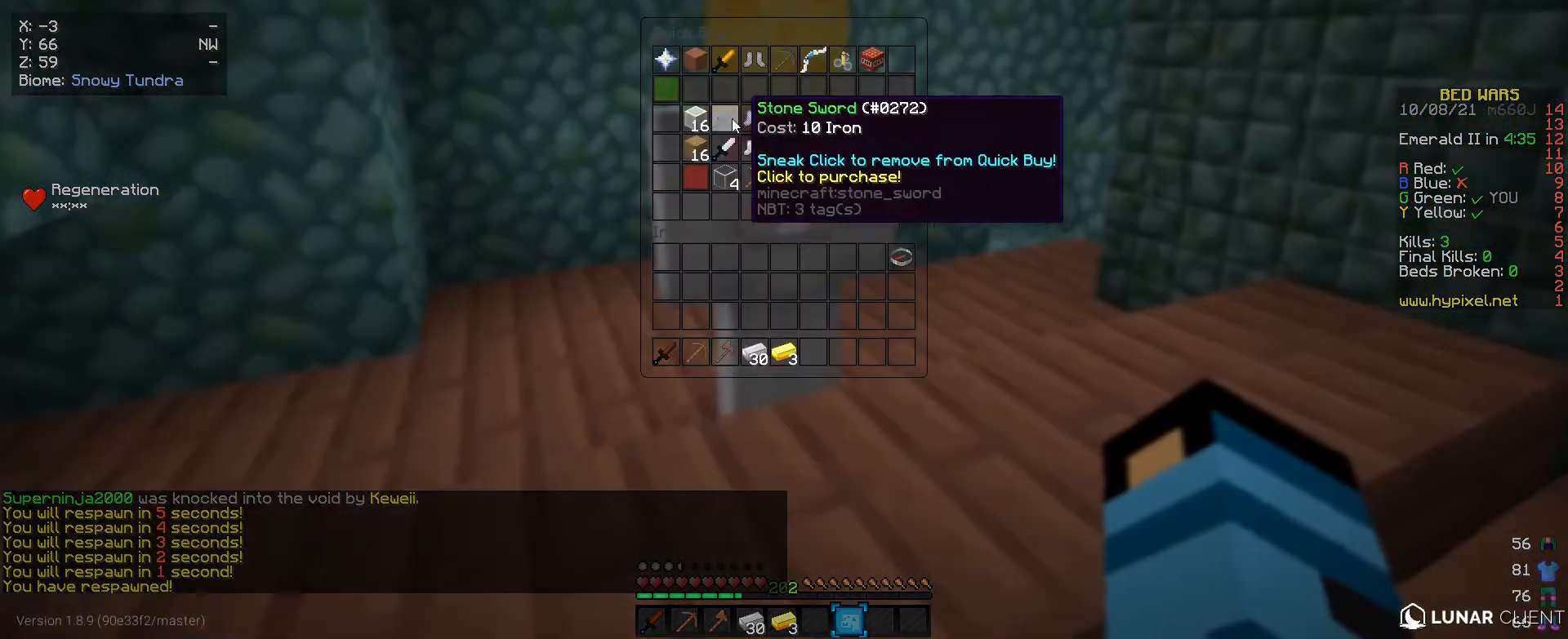
{"keys": [], "mouse": [], "events": []}
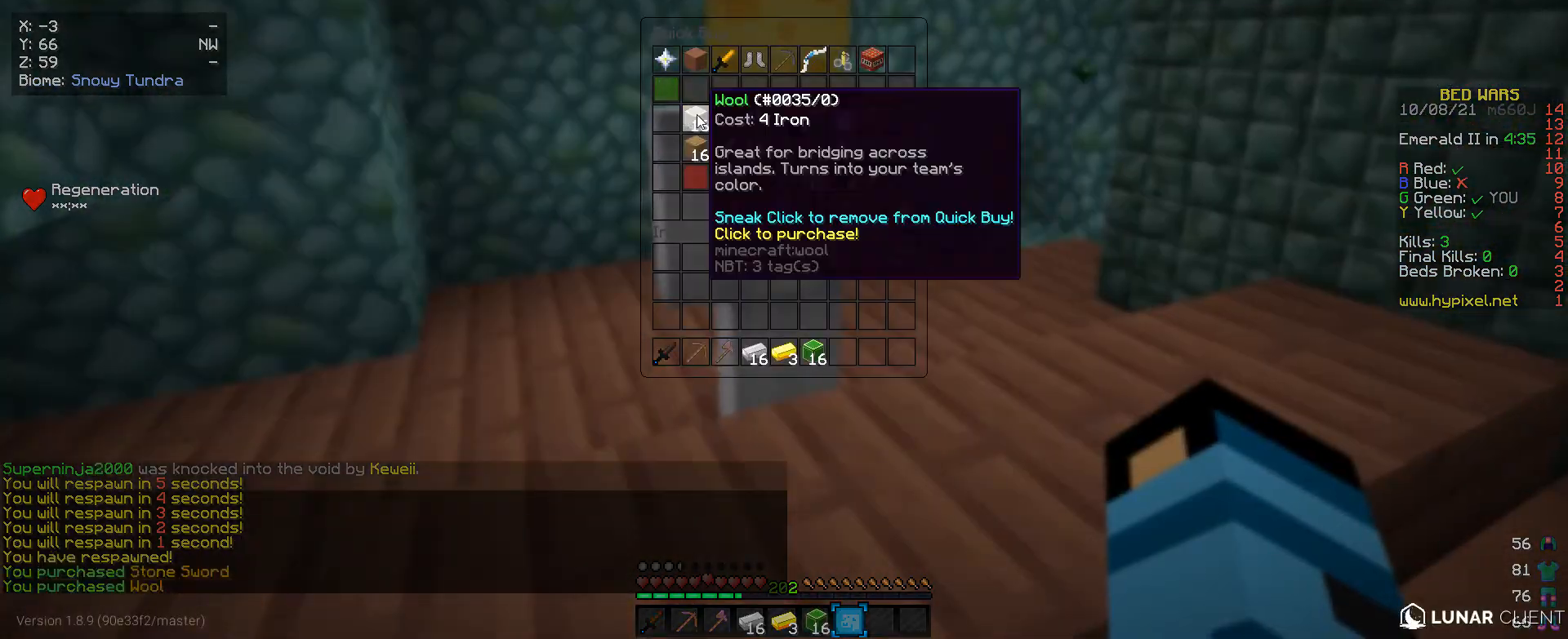
{"keys": [], "mouse": [], "events": []}
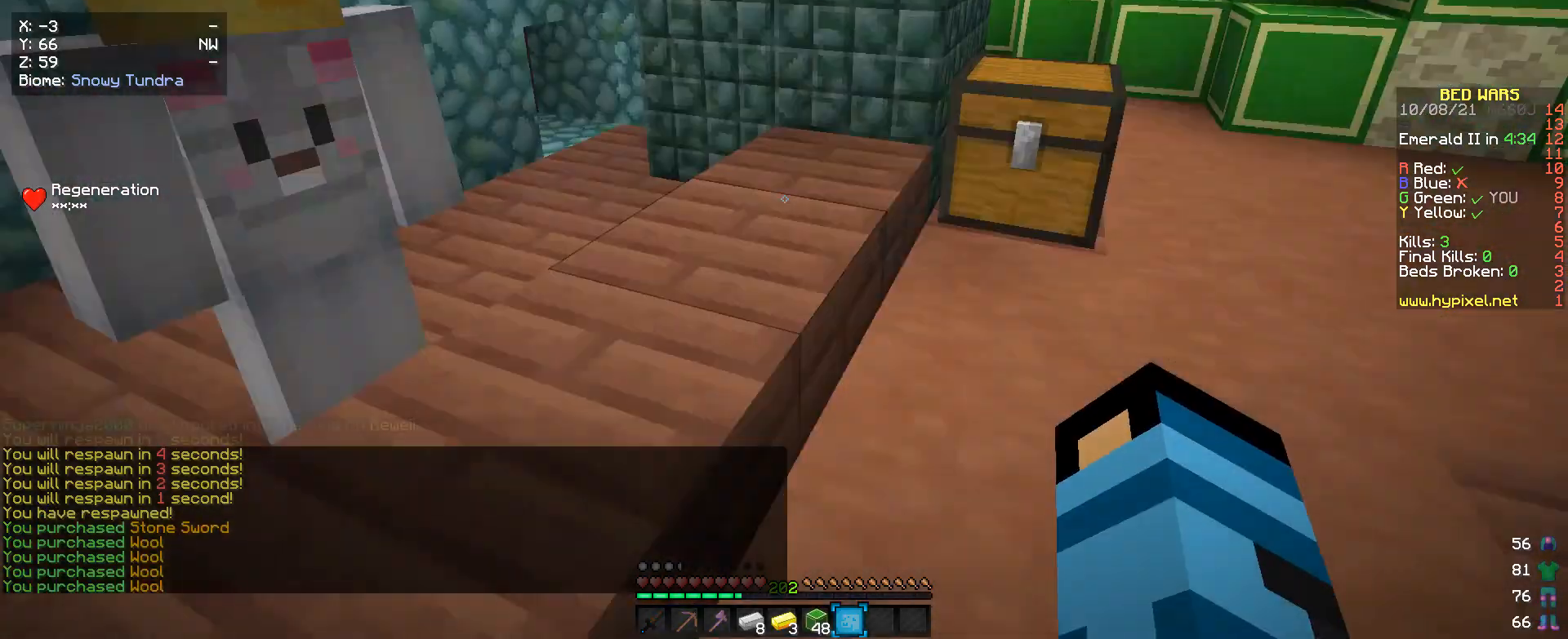
{"keys": [], "mouse": ["right"], "events": [[166, "w", "down"], [433, "mouse_right", "down"], [500, "w", "up"]]}
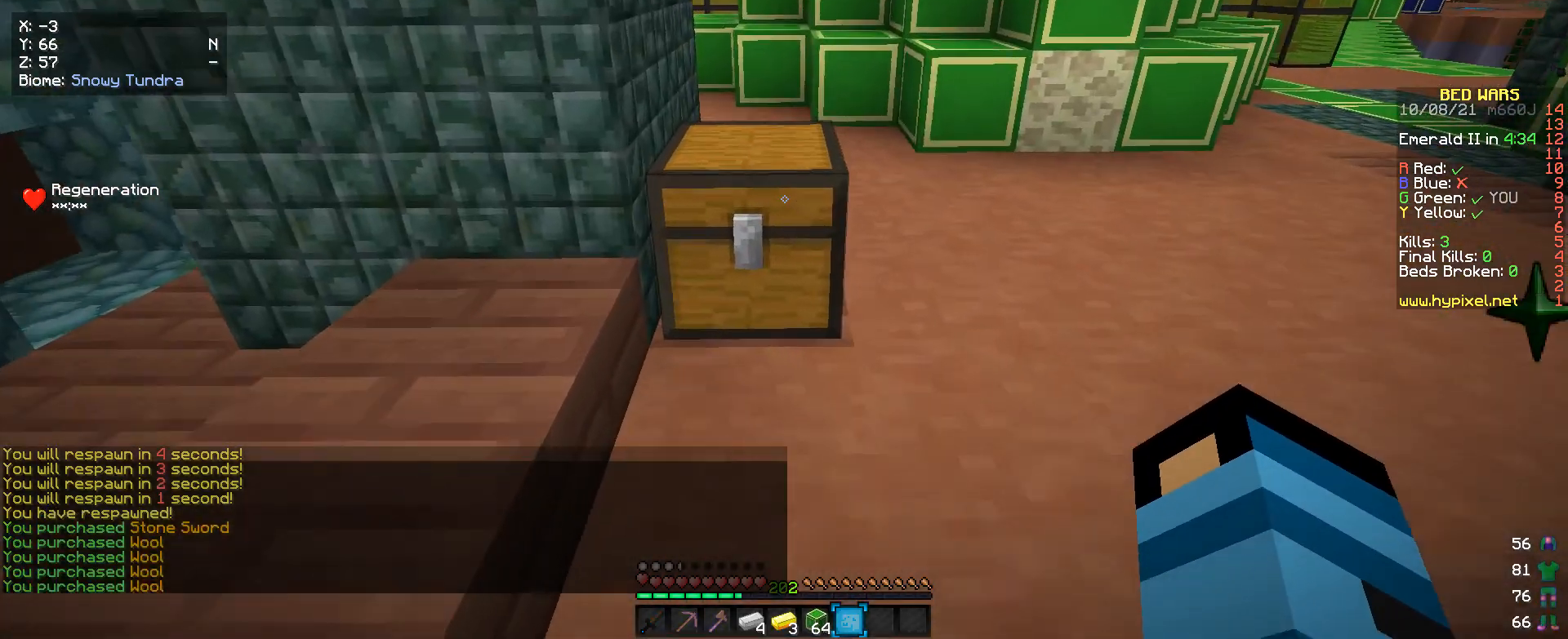
{"keys": [], "mouse": [], "events": [[66, "mouse_right", "up"]]}
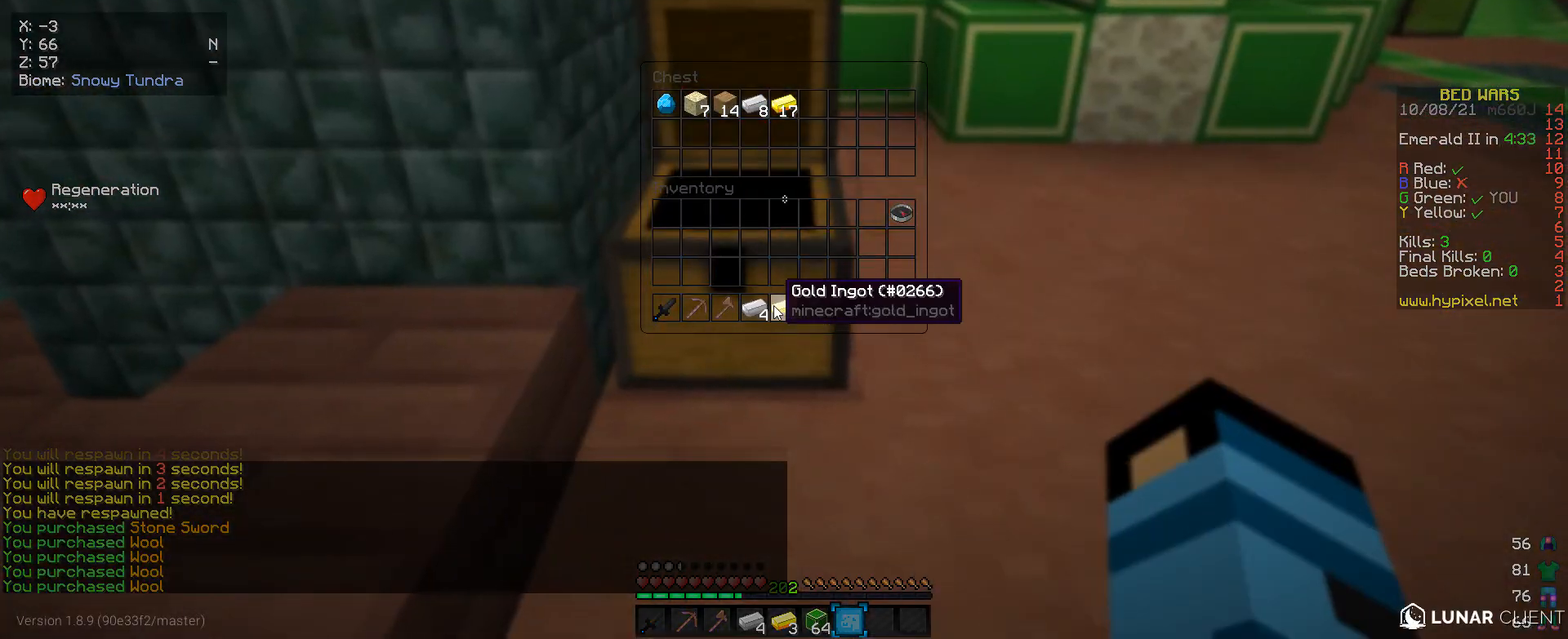
{"keys": [], "mouse": [], "events": []}
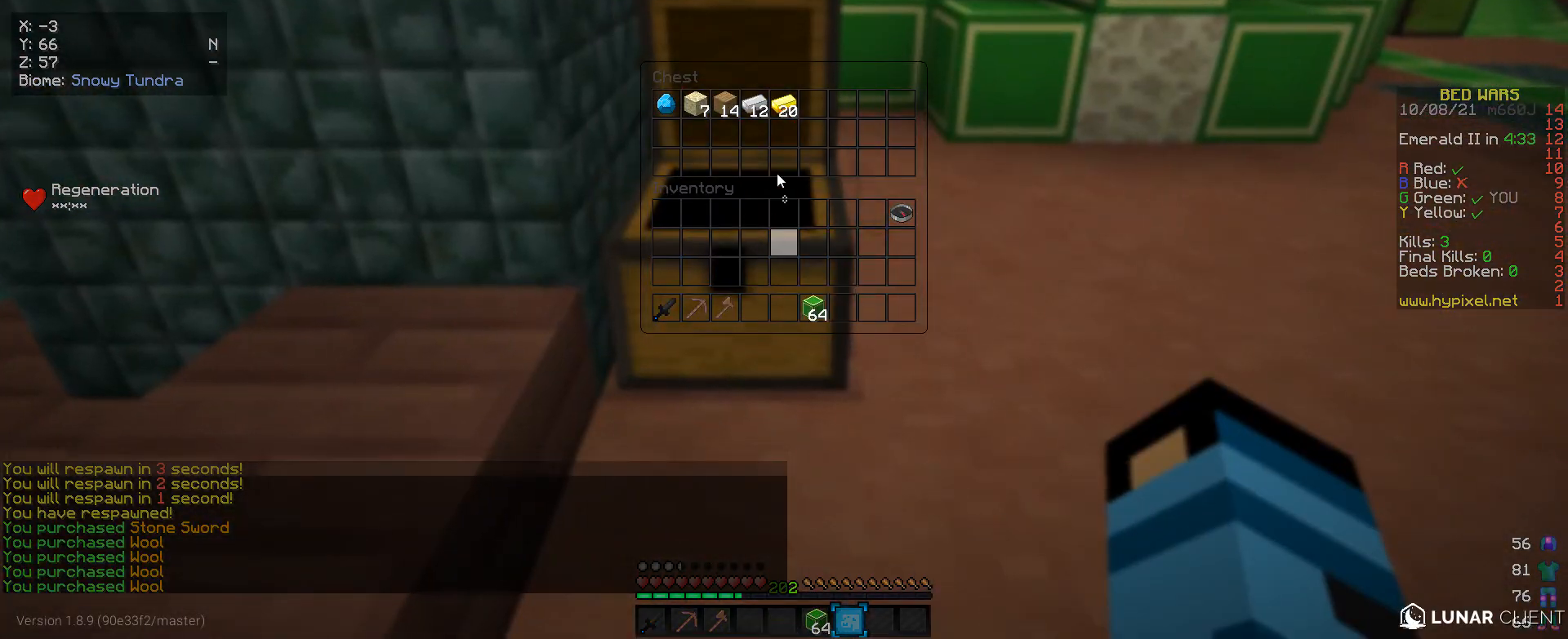
{"keys": [], "mouse": [], "events": []}
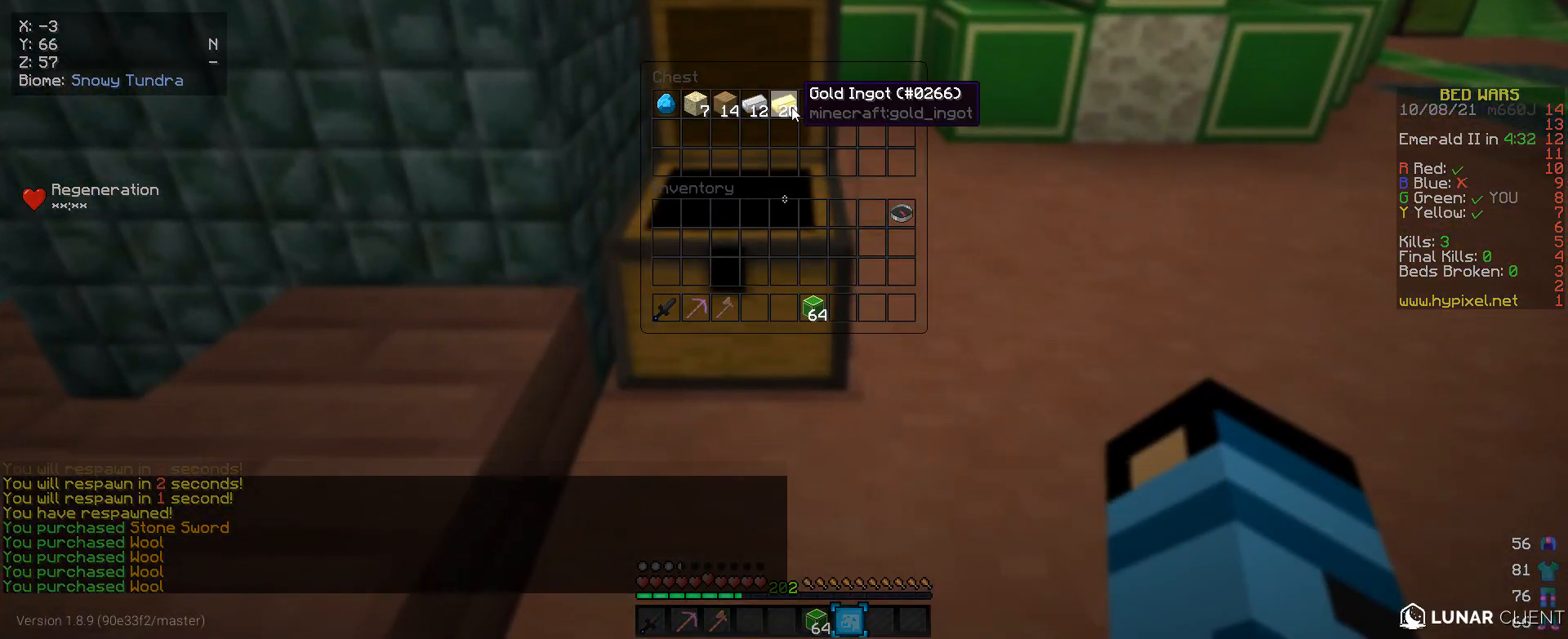
{"keys": [], "mouse": [], "events": []}
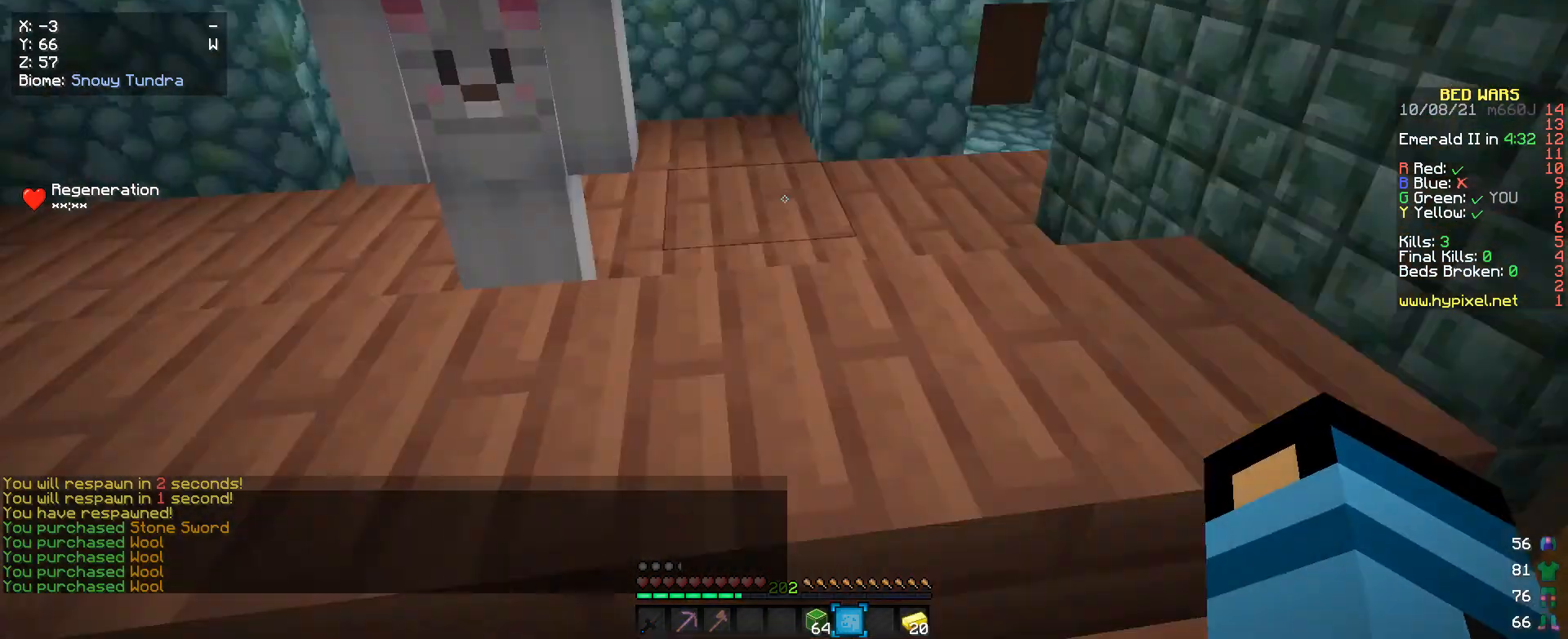
{"keys": [], "mouse": [], "events": [[233, "w", "down"], [333, "mouse_right", "down"], [366, "w", "up"], [433, "mouse_right", "up"]]}
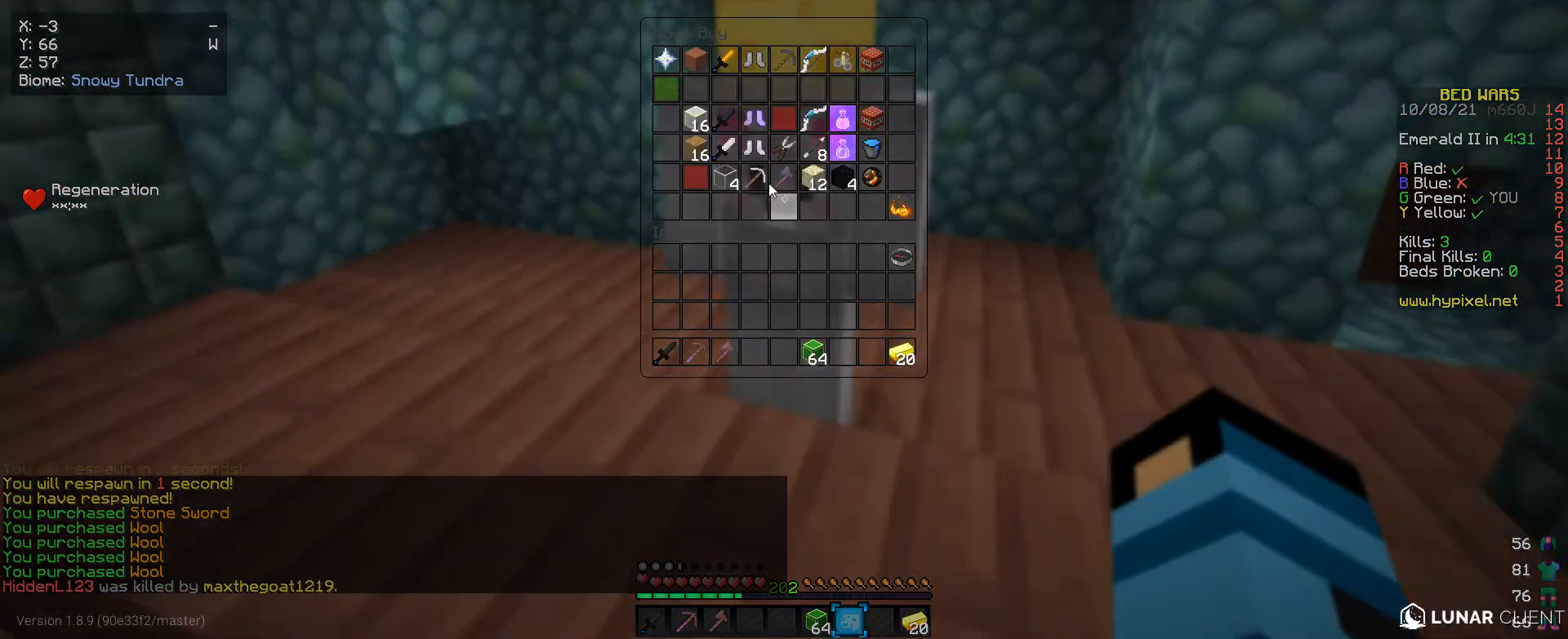
{"keys": [], "mouse": [], "events": []}
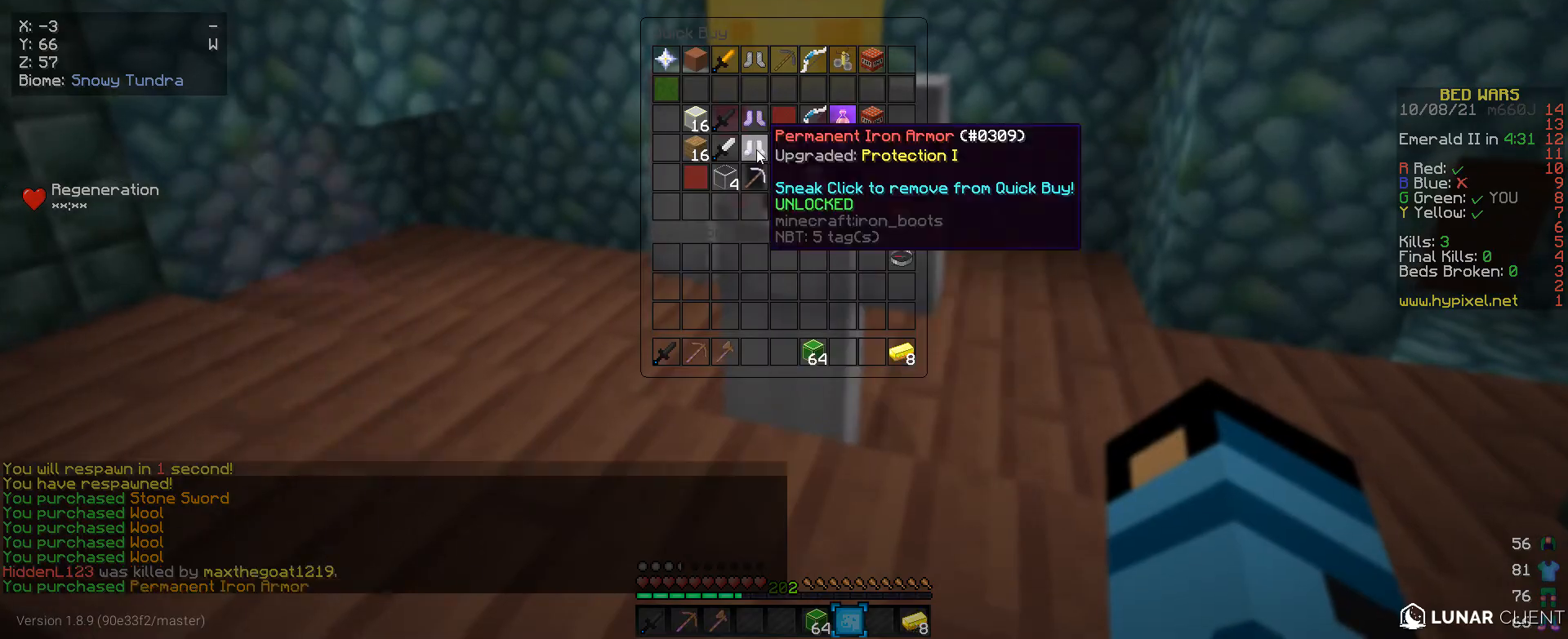
{"keys": ["d"], "mouse": [], "events": [[266, "d", "down"]]}
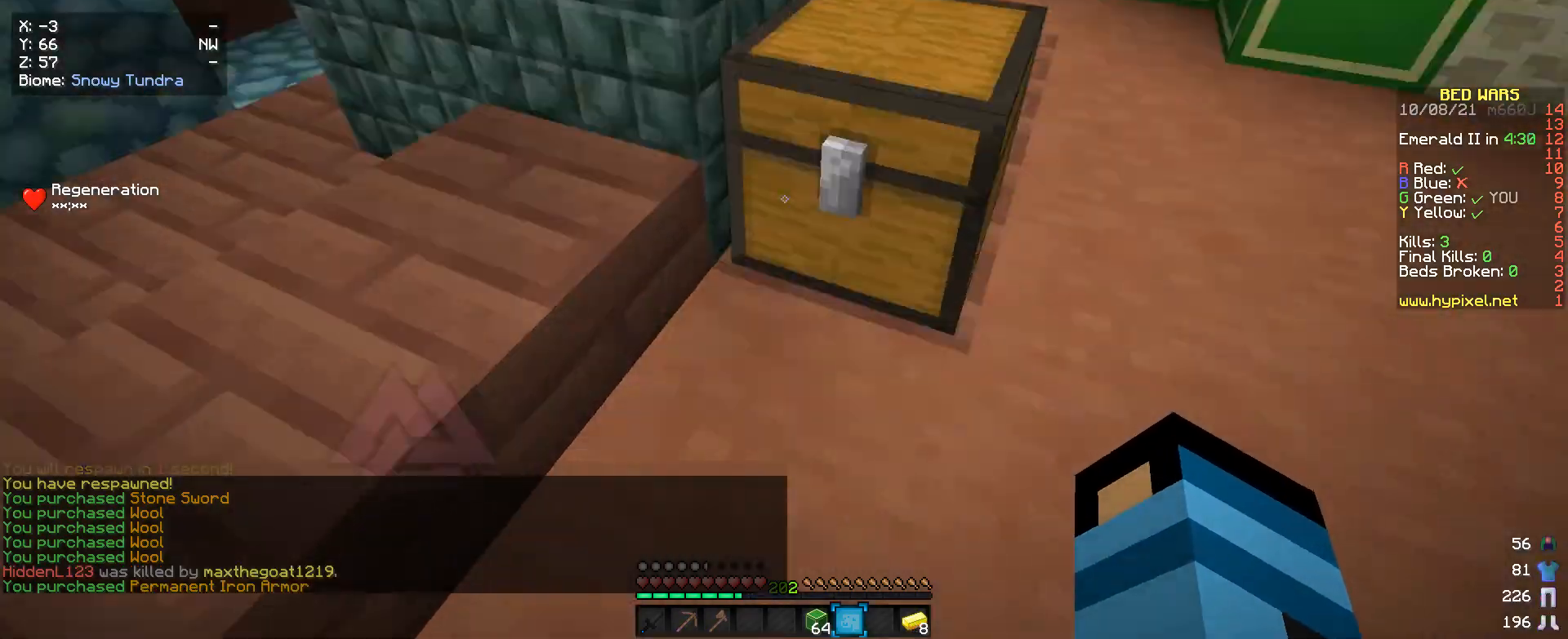
{"keys": [], "mouse": [], "events": [[33, "mouse_right", "down"], [66, "d", "up"], [200, "mouse_right", "up"]]}
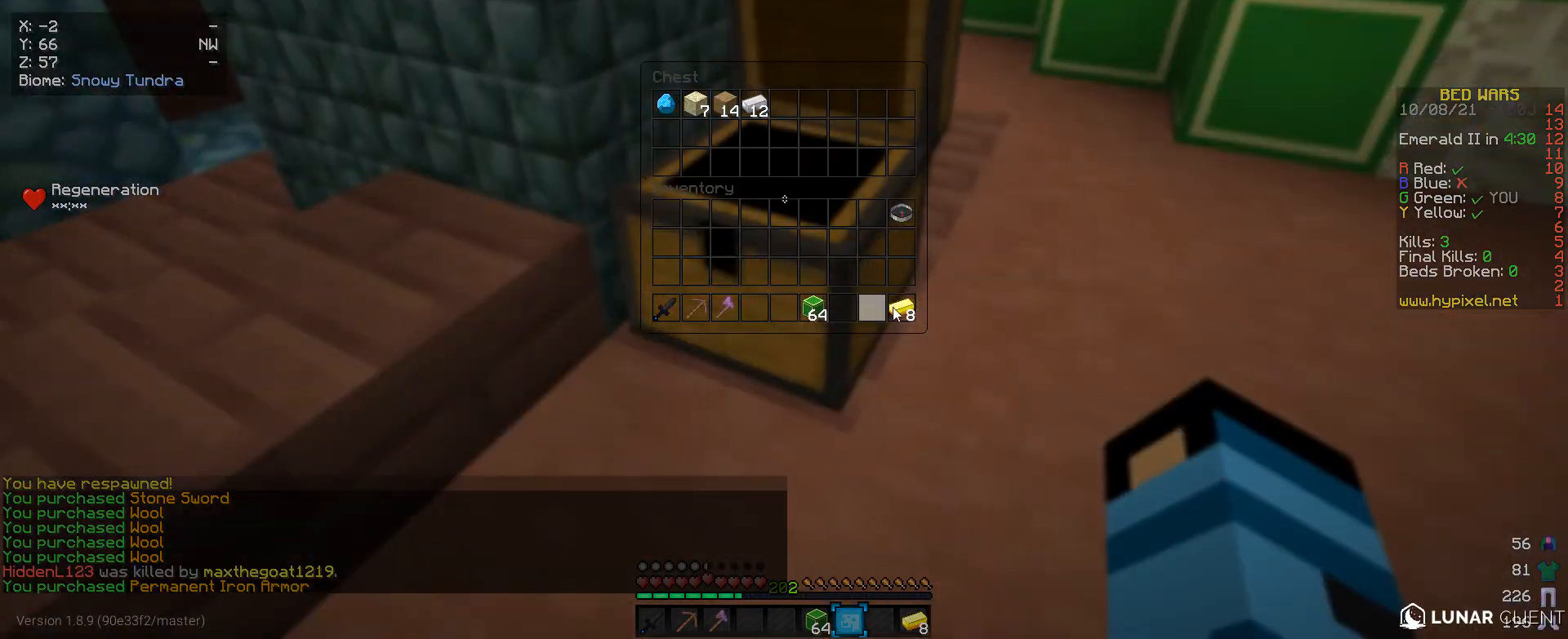
{"keys": [], "mouse": [], "events": []}
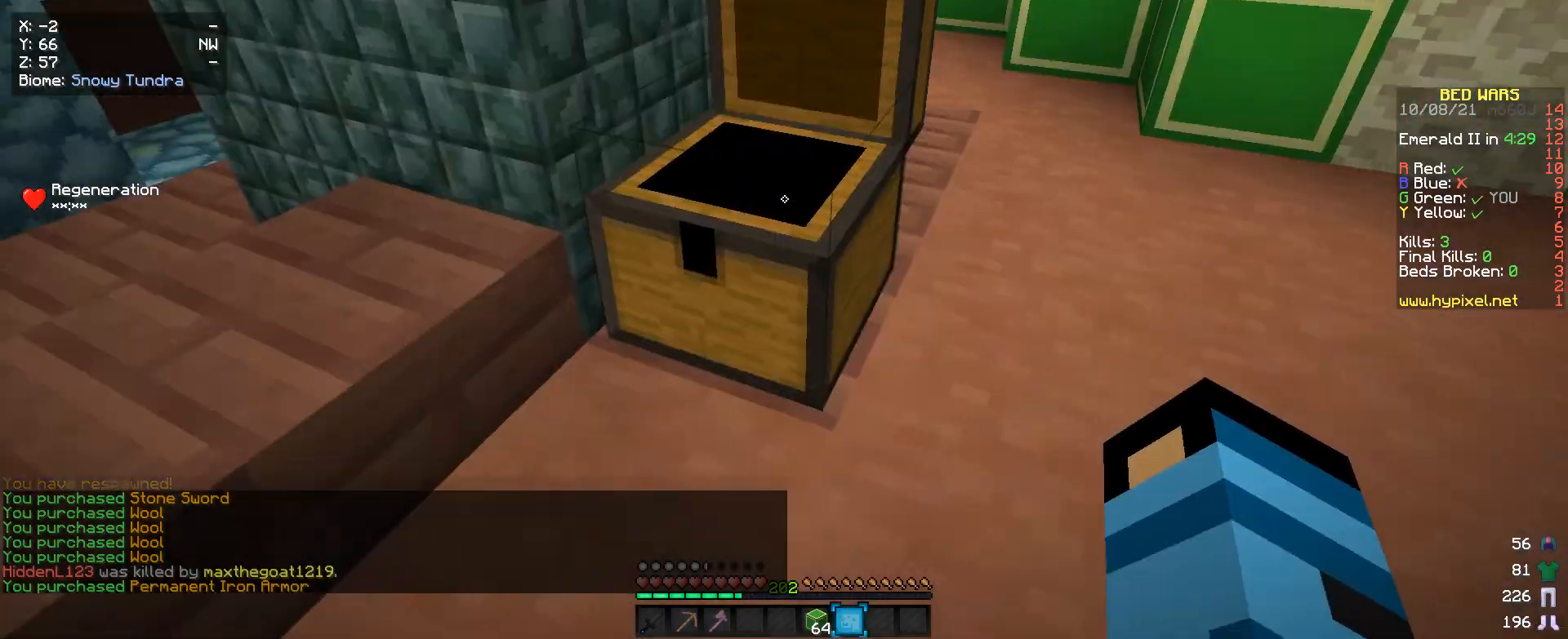
{"keys": ["w"], "mouse": [], "events": [[100, "w", "down"]]}
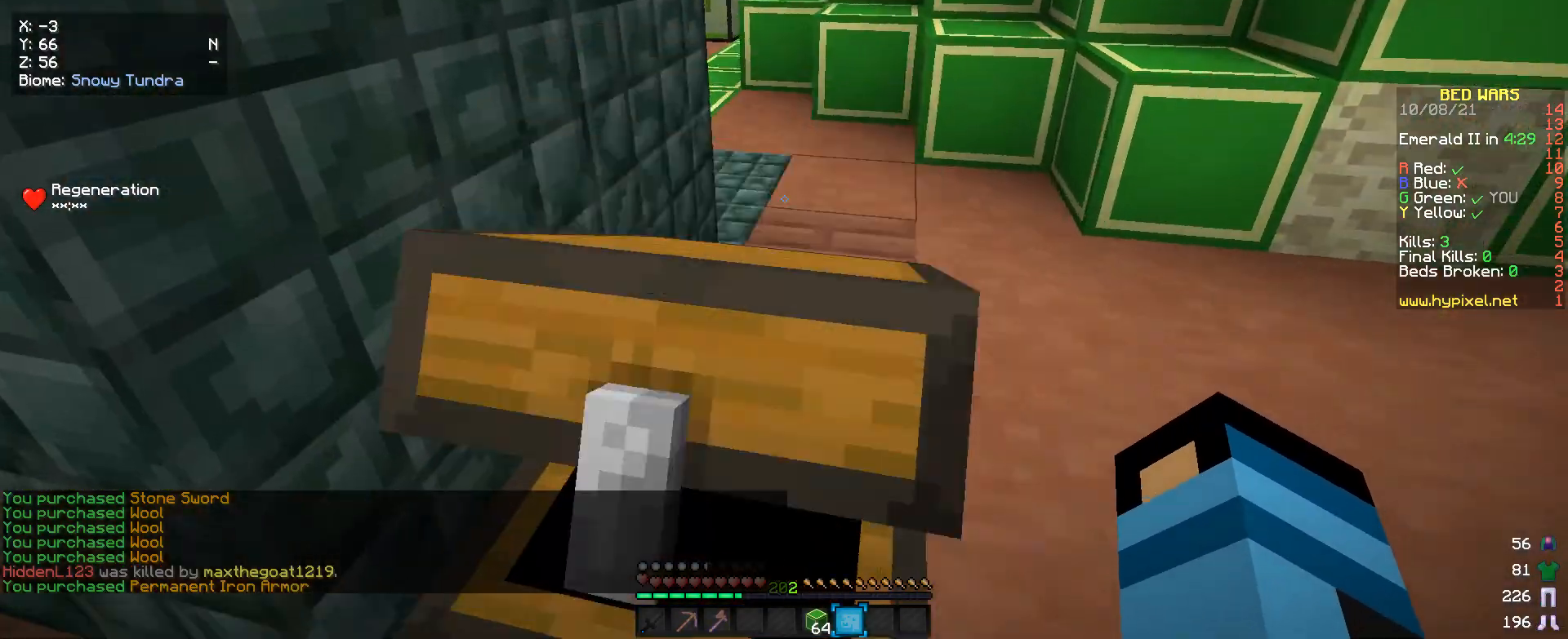
{"keys": ["d"], "mouse": [], "events": [[166, "w", "up"], [233, "d", "down"]]}
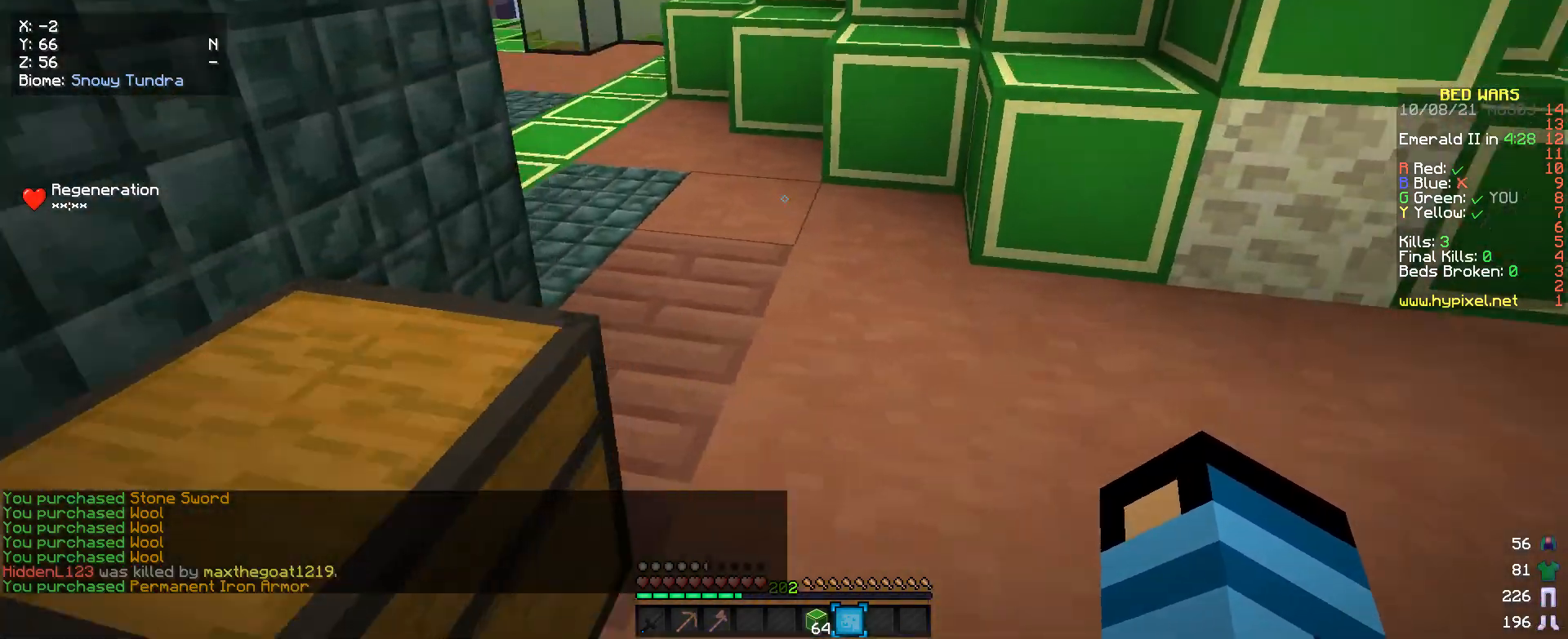
{"keys": ["w"], "mouse": [], "events": [[166, "d", "up"], [266, "w", "down"]]}
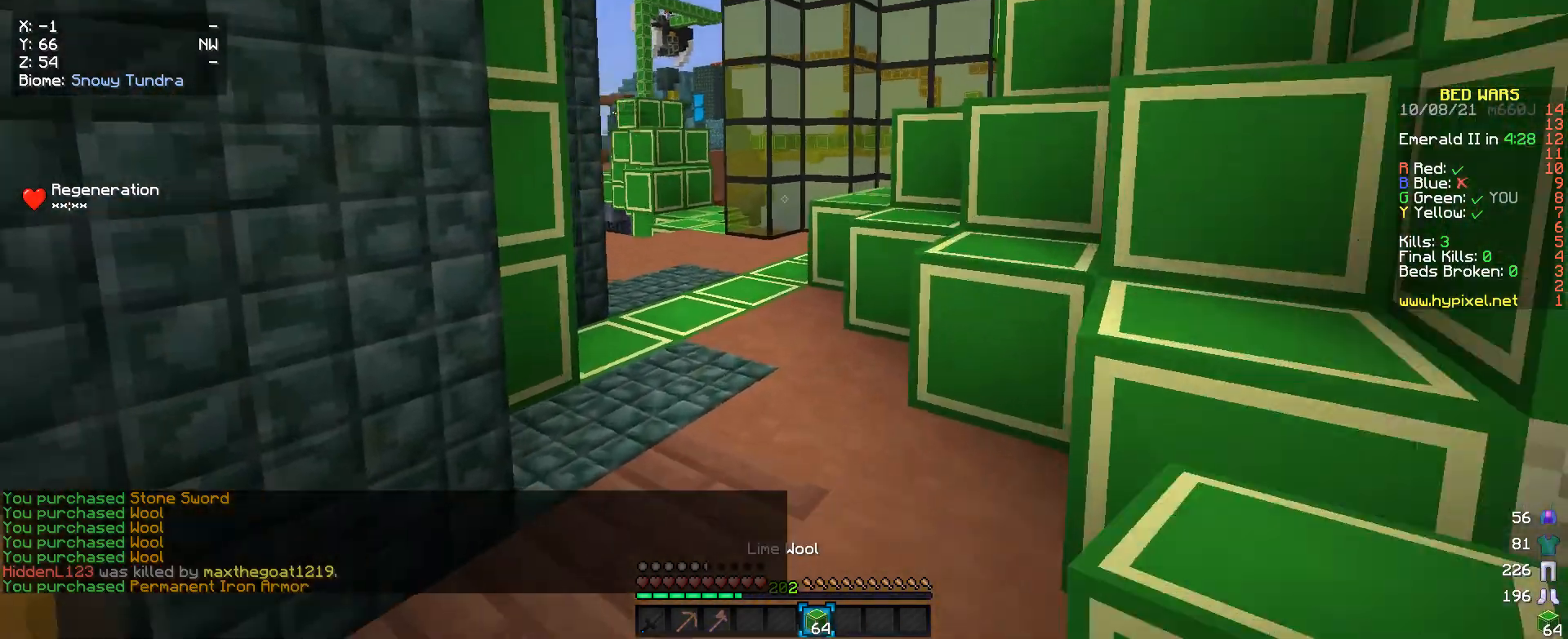
{"keys": ["w"], "mouse": [], "events": []}
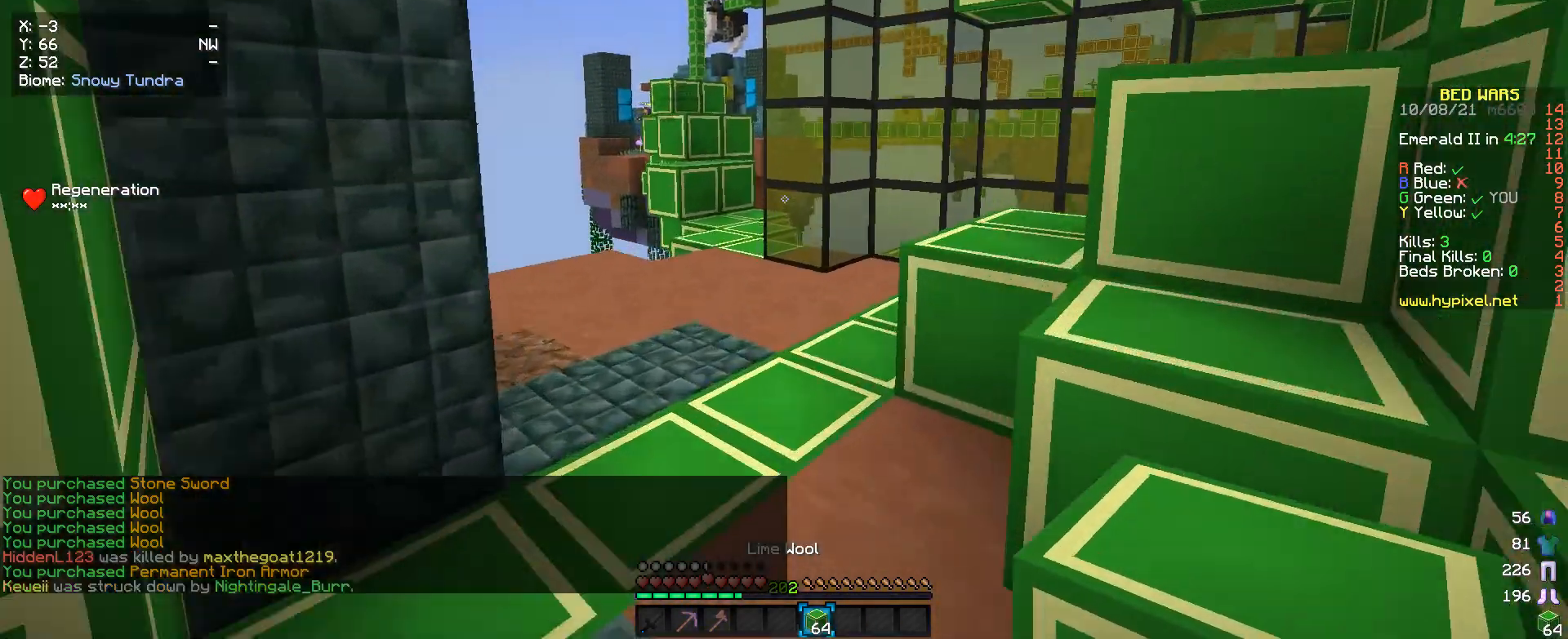
{"keys": ["a", "w"], "mouse": [], "events": [[333, "a", "down"]]}
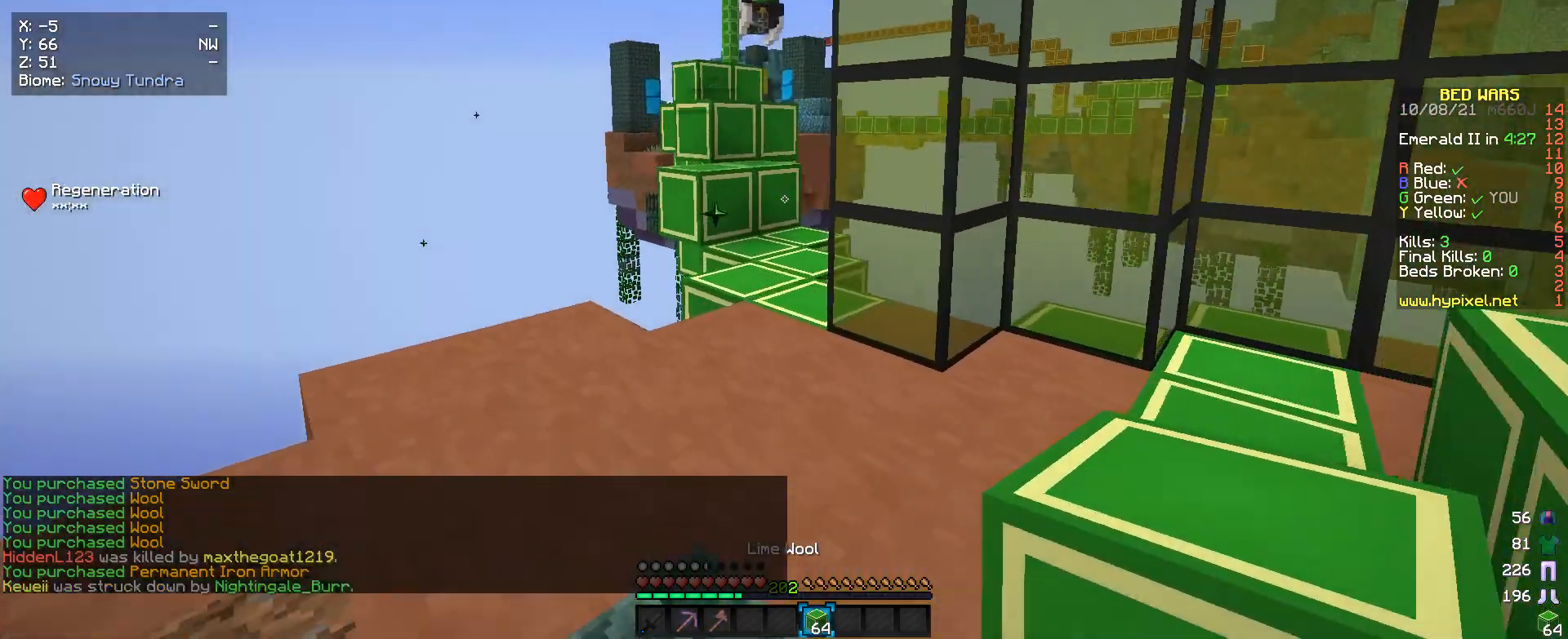
{"keys": ["w"], "mouse": [], "events": [[200, "a", "up"]]}
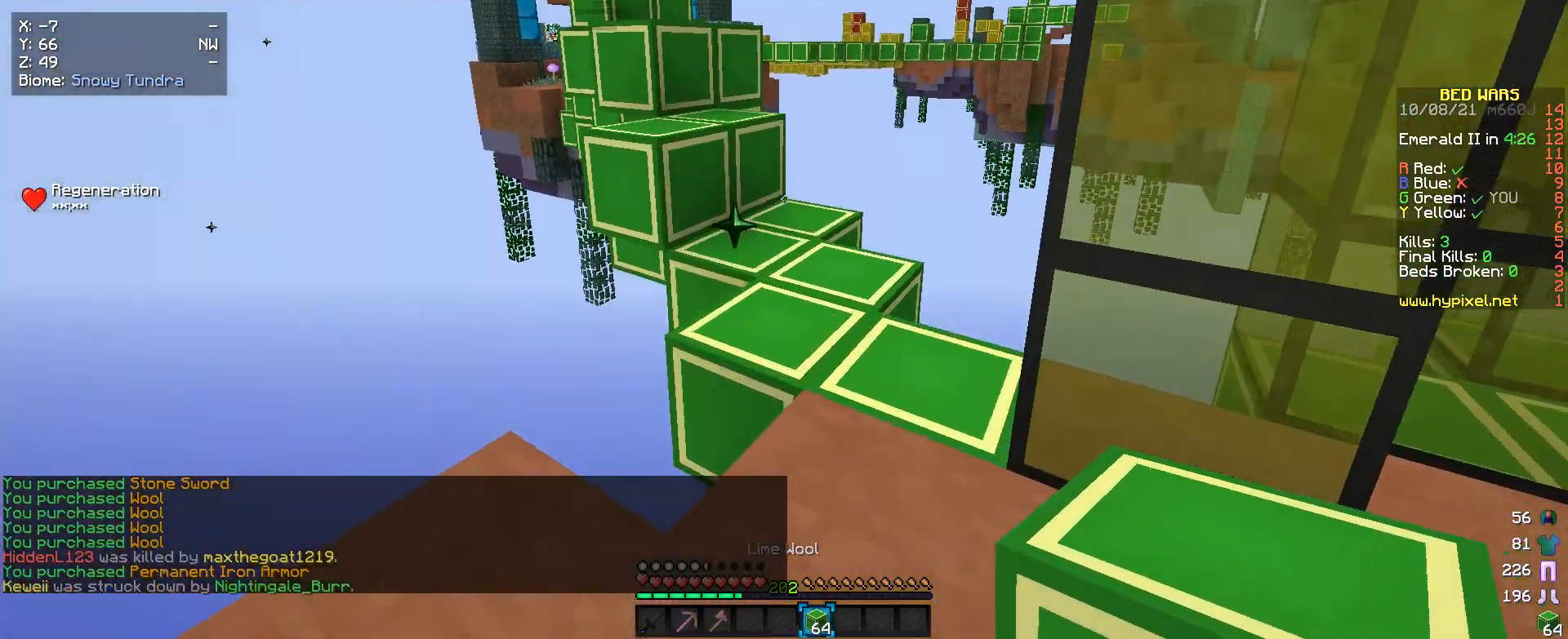
{"keys": [], "mouse": [], "events": [[400, "w", "up"]]}
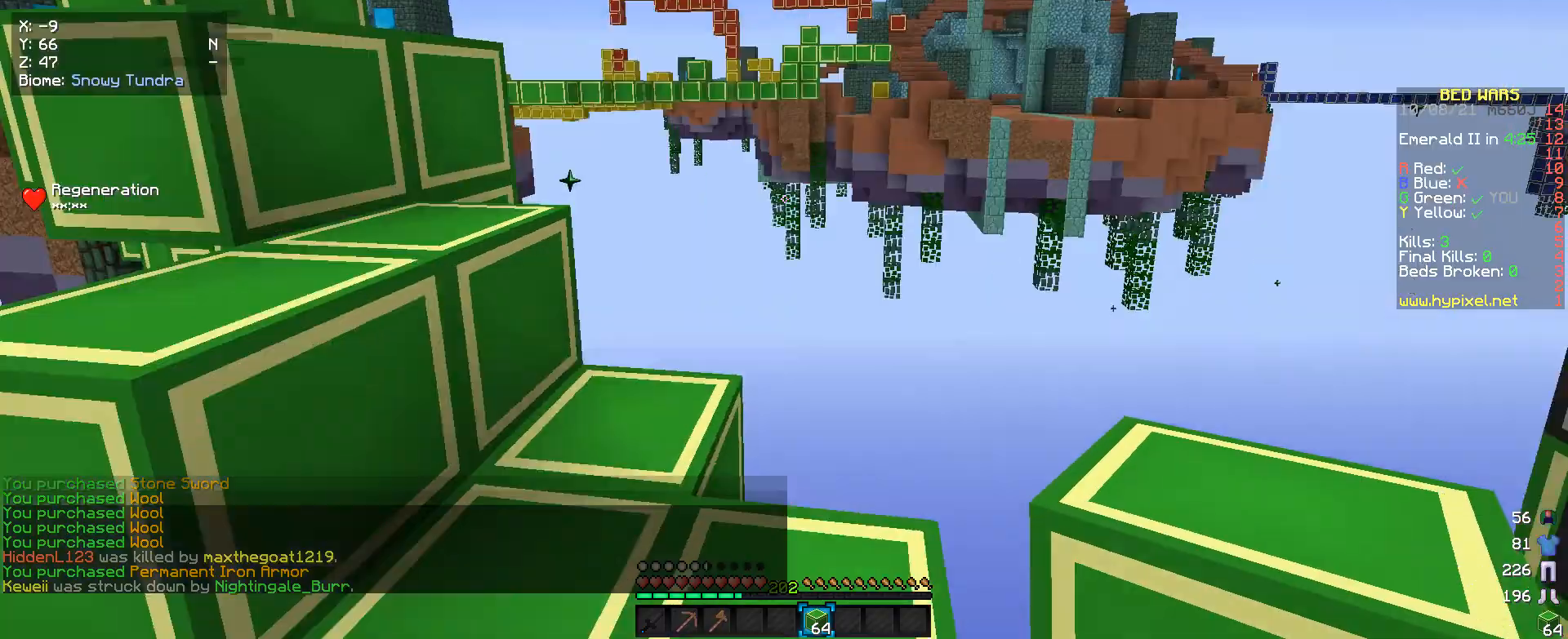
{"keys": [], "mouse": [], "events": []}
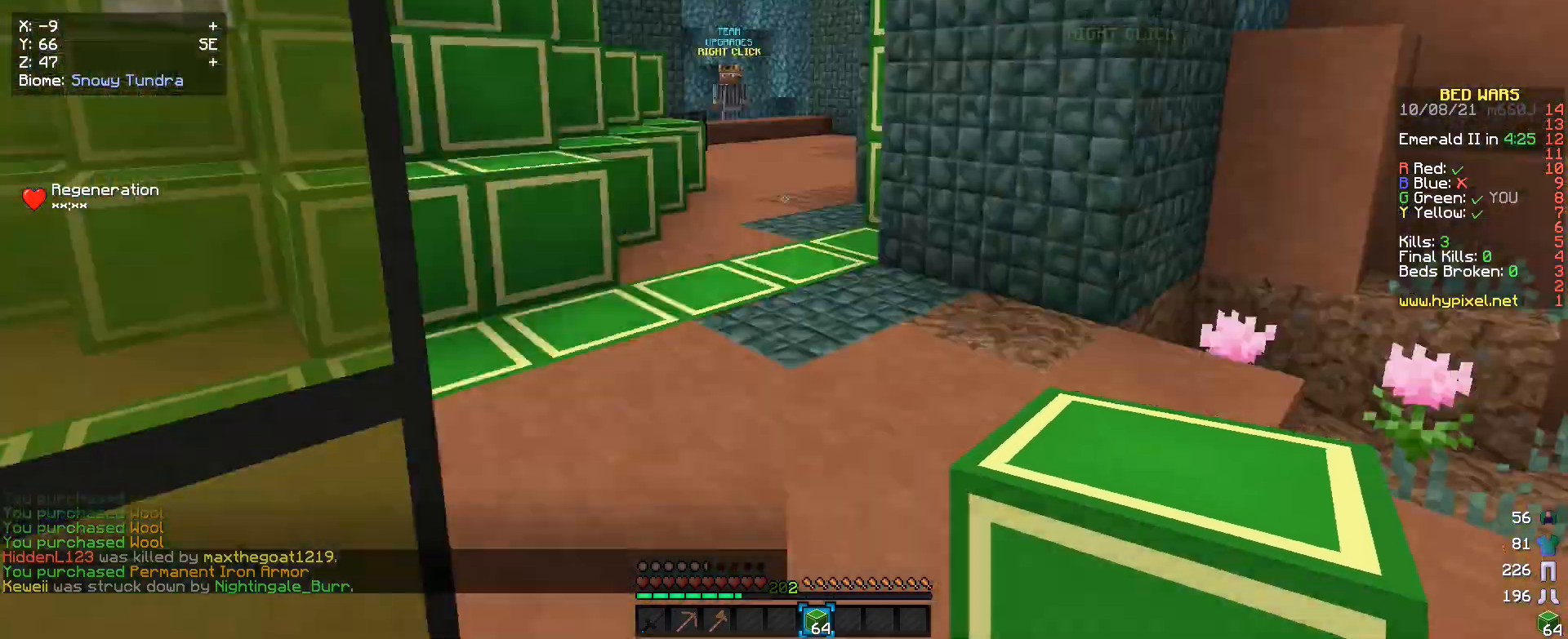
{"keys": ["w"], "mouse": [], "events": [[333, "w", "down"]]}
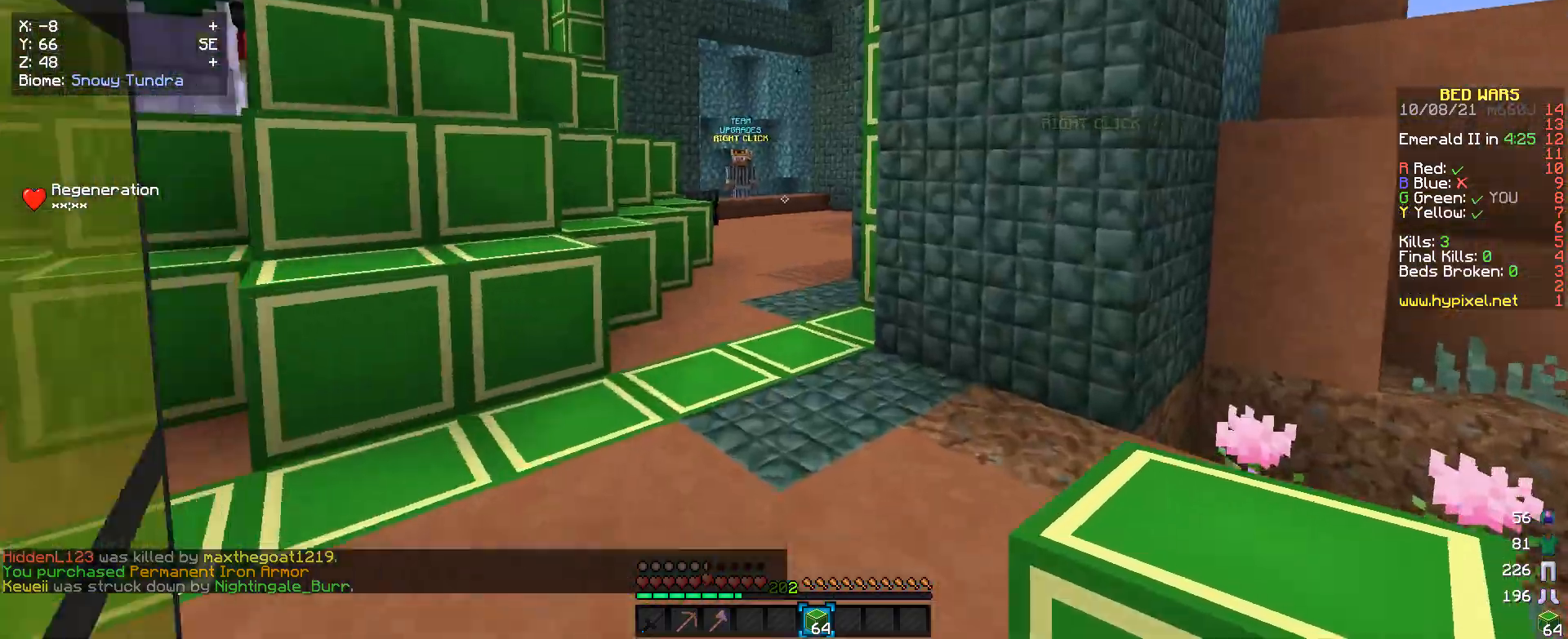
{"keys": ["w"], "mouse": [], "events": []}
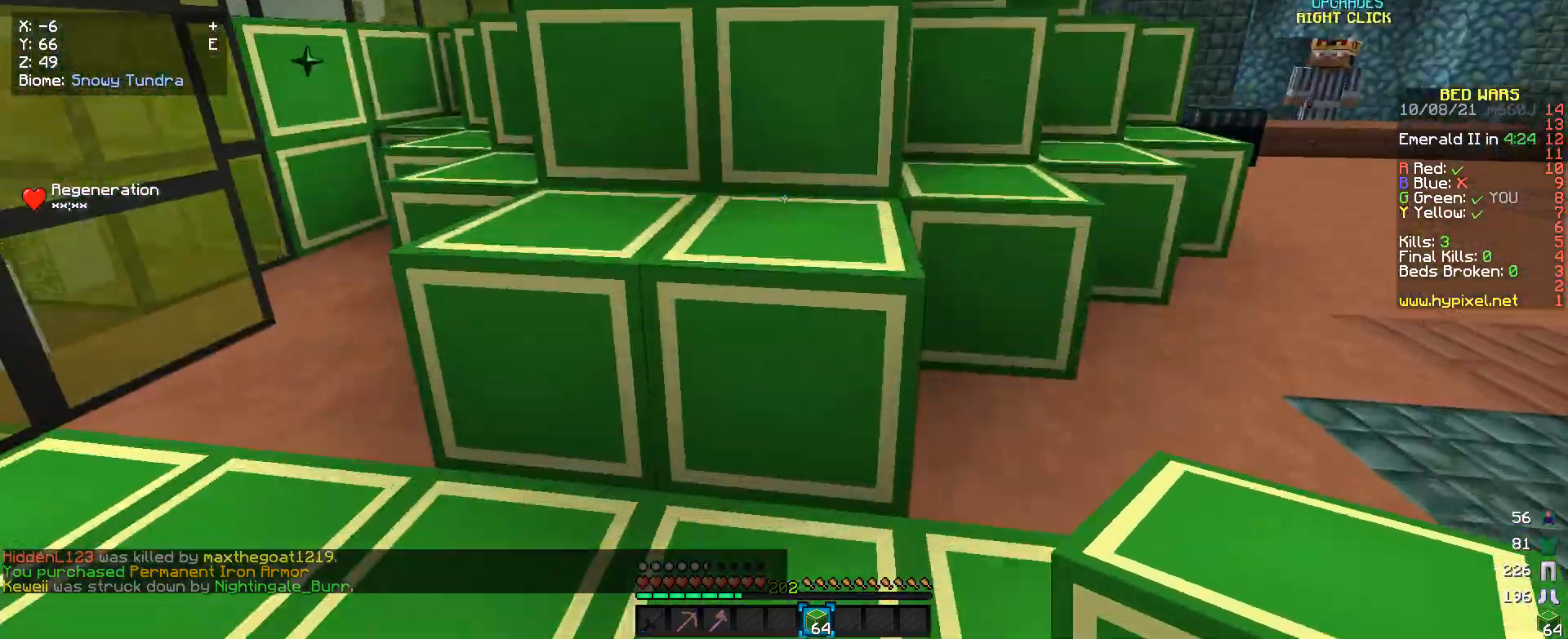
{"keys": ["w"], "mouse": [], "events": []}